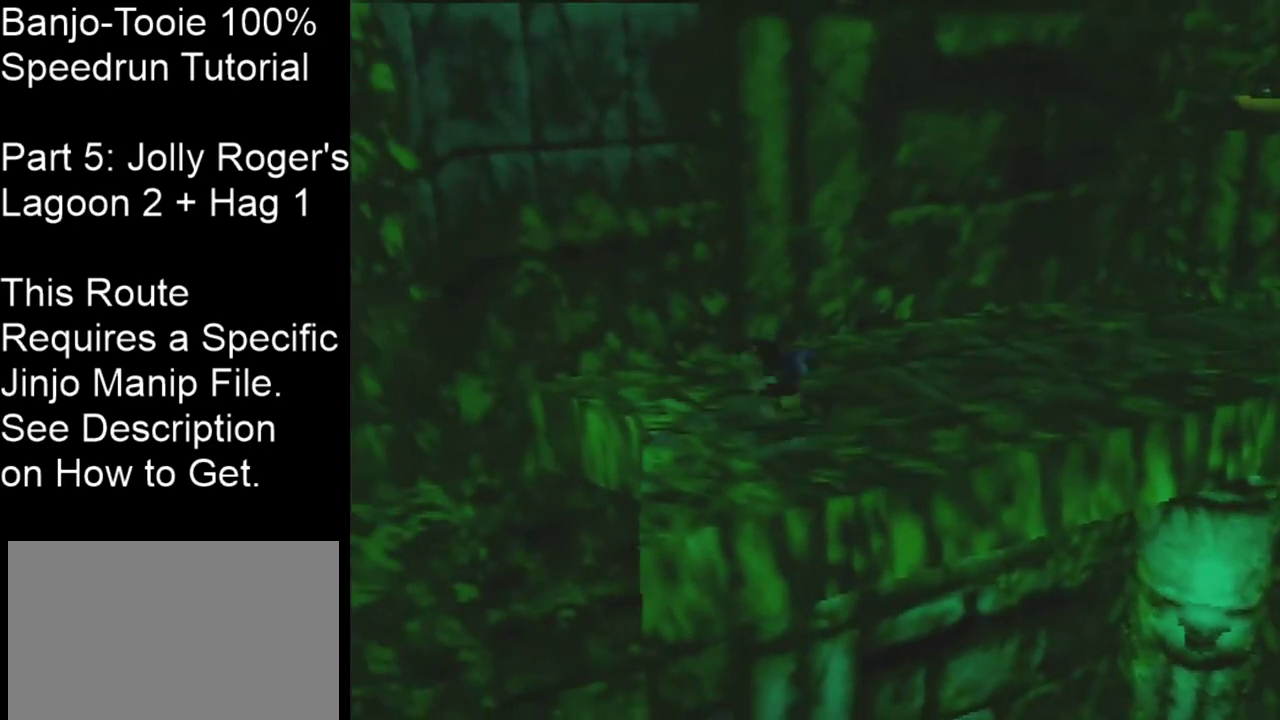
Gameplay with a controller (Nintendo layout); each line is a JSON object with the inputs held at the frame after it (dt_ms = milliseconds from this image to that frame). "events" lists button and stick changes between this image and that frame as [ms after this image, input, new state], when the widget could be followed in between. Not read: L3 R3 Z.
{"dt_ms": 600, "buttons": ["C_LEFT"], "left_stick": "center", "events": [[200, "C_LEFT", "up"], [600, "C_LEFT", "down"]]}
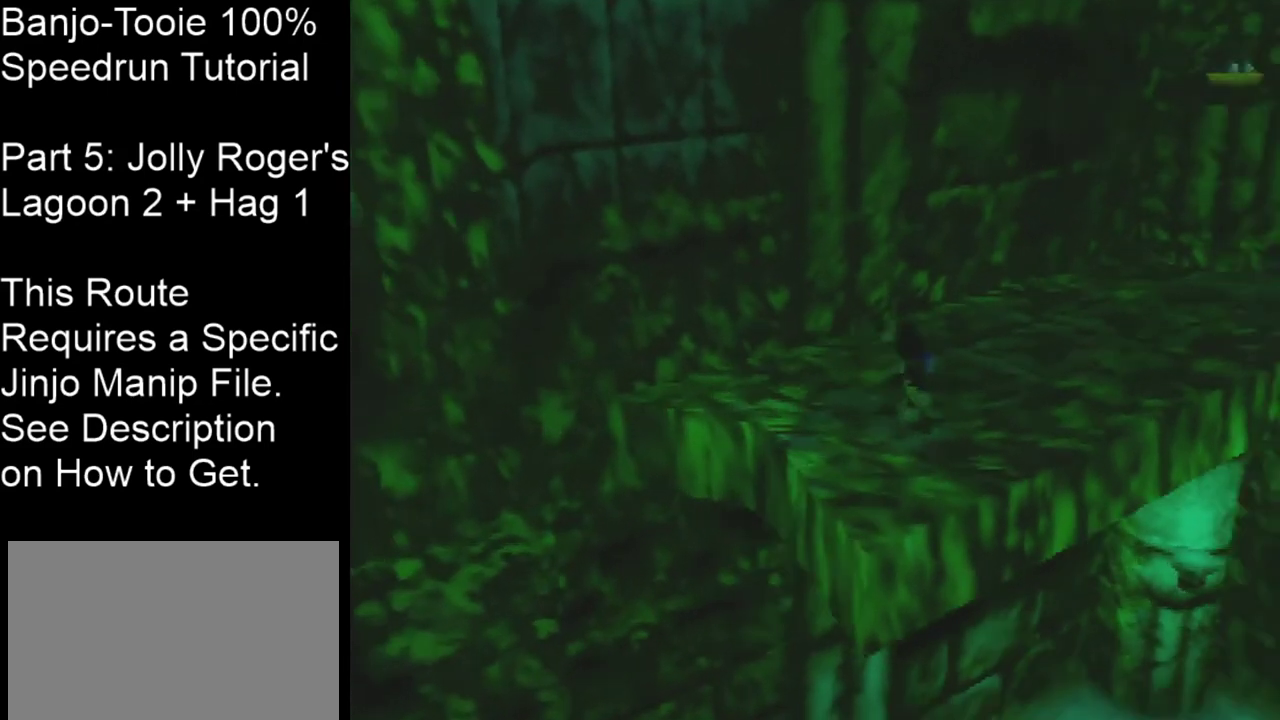
{"dt_ms": 301, "buttons": [], "left_stick": "center", "events": [[301, "C_LEFT", "up"]]}
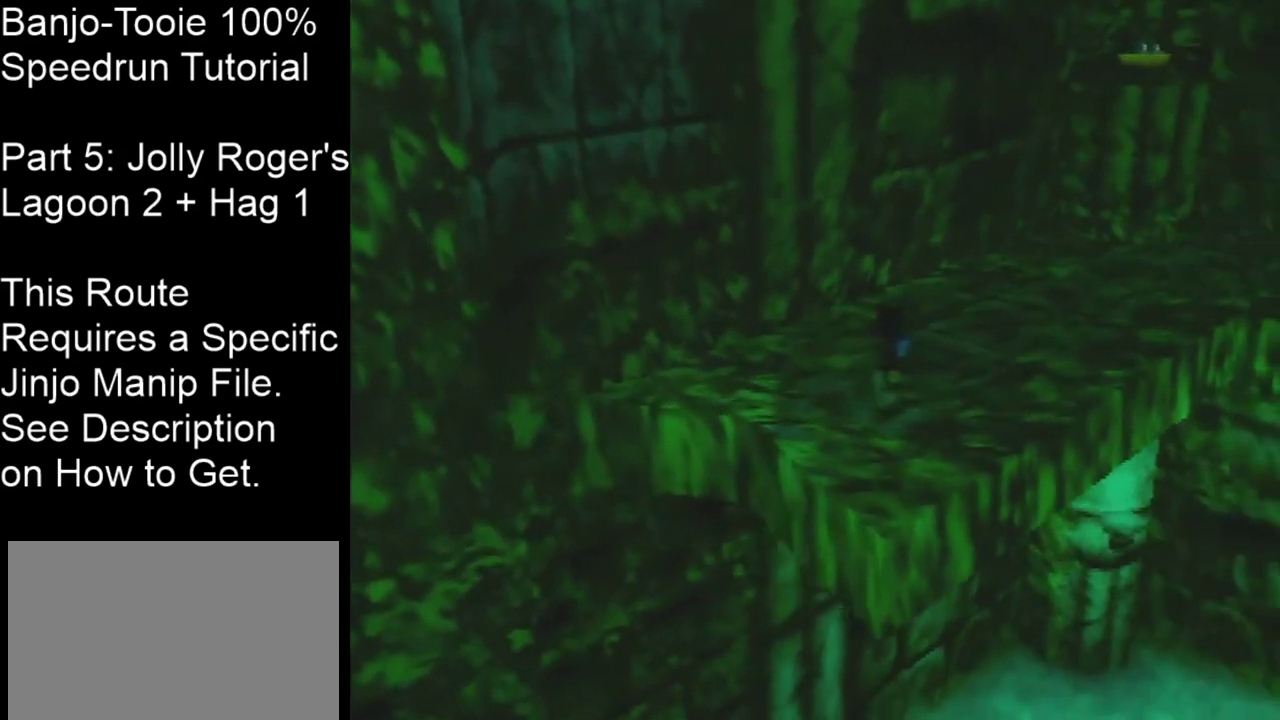
{"dt_ms": 500, "buttons": [], "left_stick": "center", "events": []}
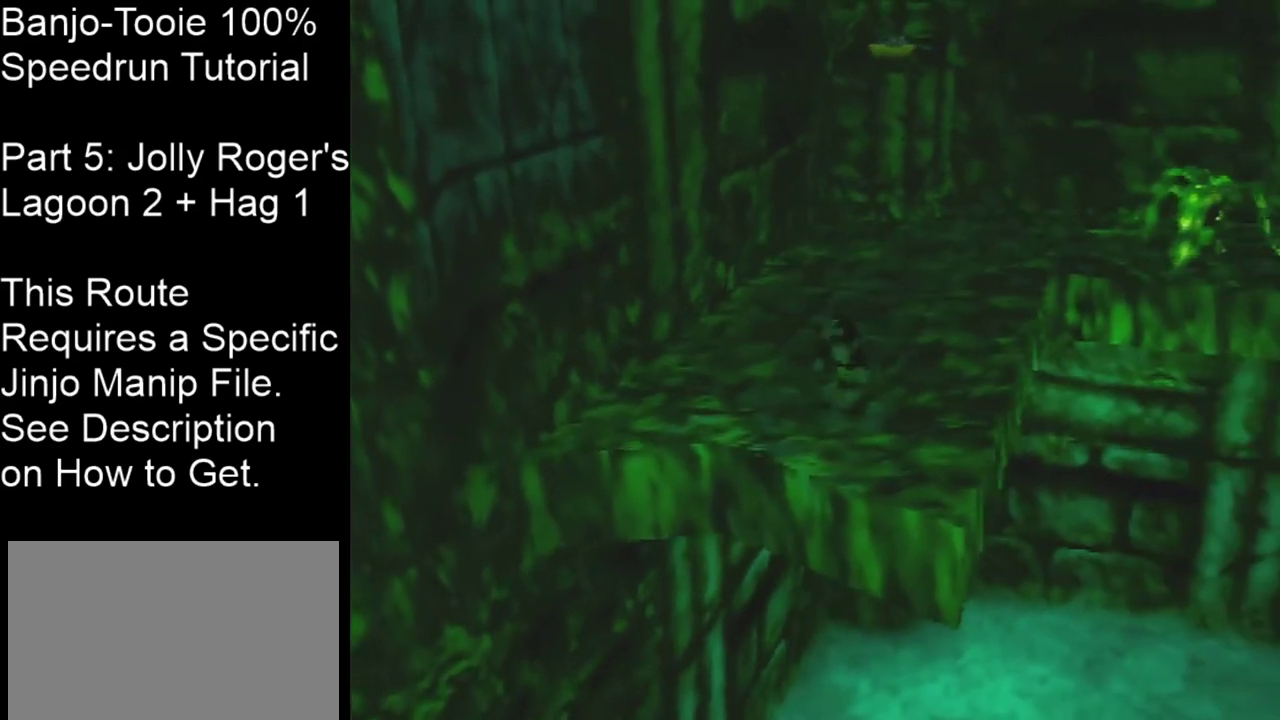
{"dt_ms": 501, "buttons": [], "left_stick": "center", "events": []}
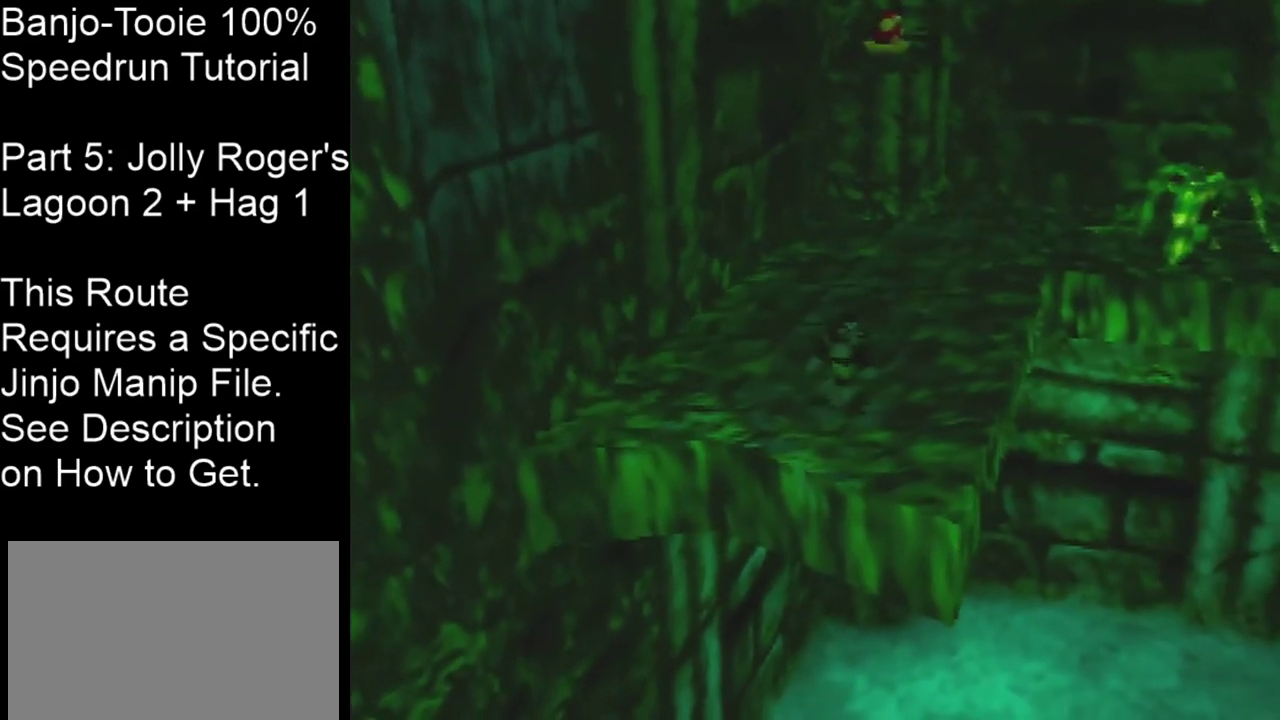
{"dt_ms": 500, "buttons": [], "left_stick": "center", "events": []}
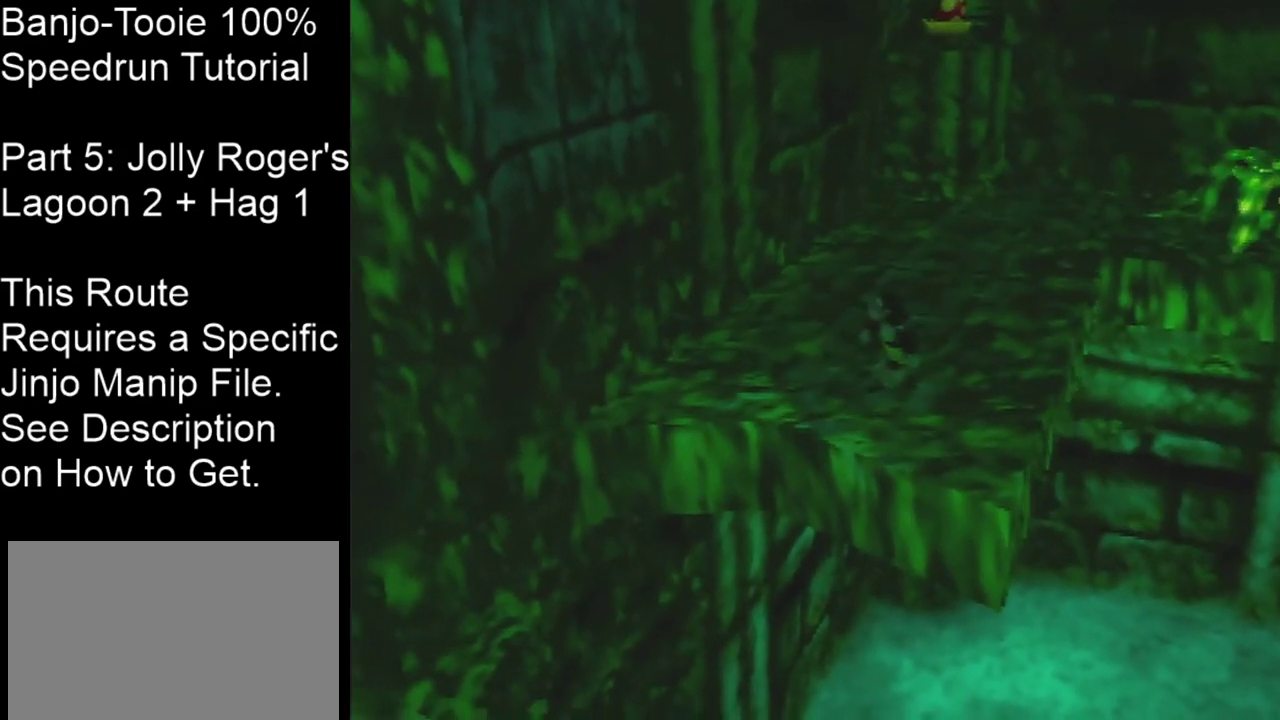
{"dt_ms": 300, "buttons": [], "left_stick": "center", "events": []}
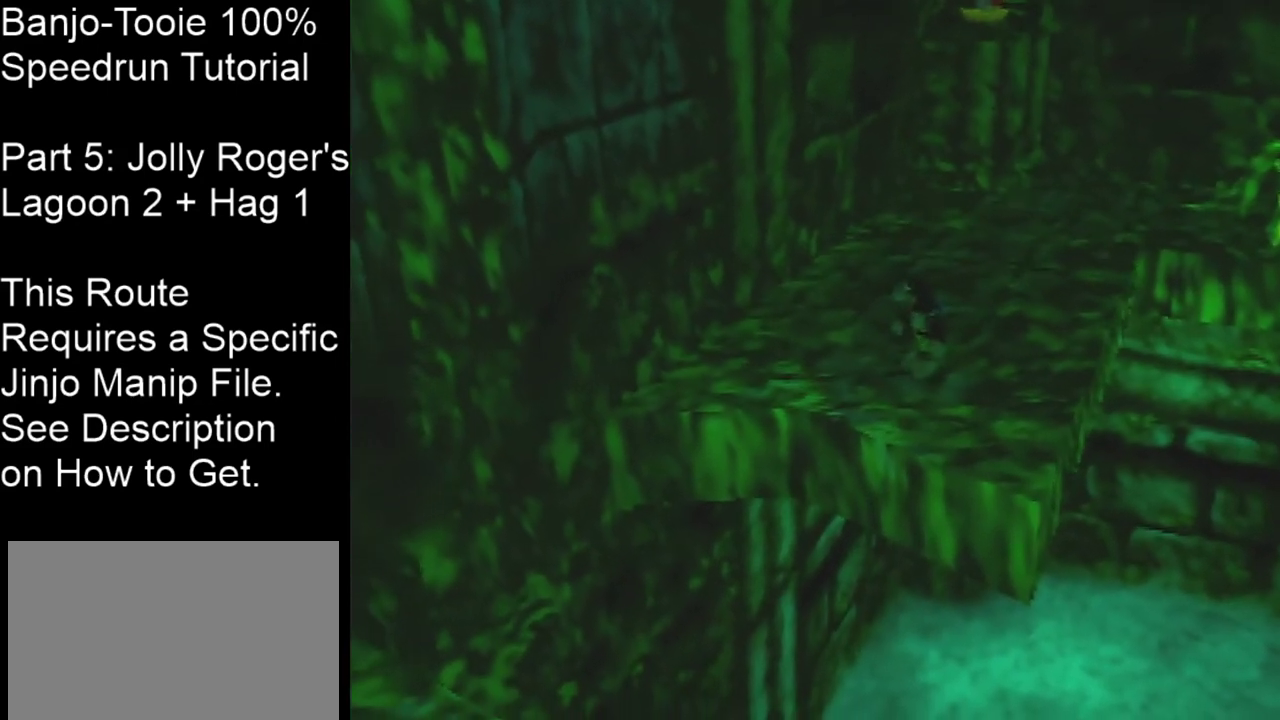
{"dt_ms": 701, "buttons": [], "left_stick": "up-right", "events": [[634, "left_stick", "up-right"]]}
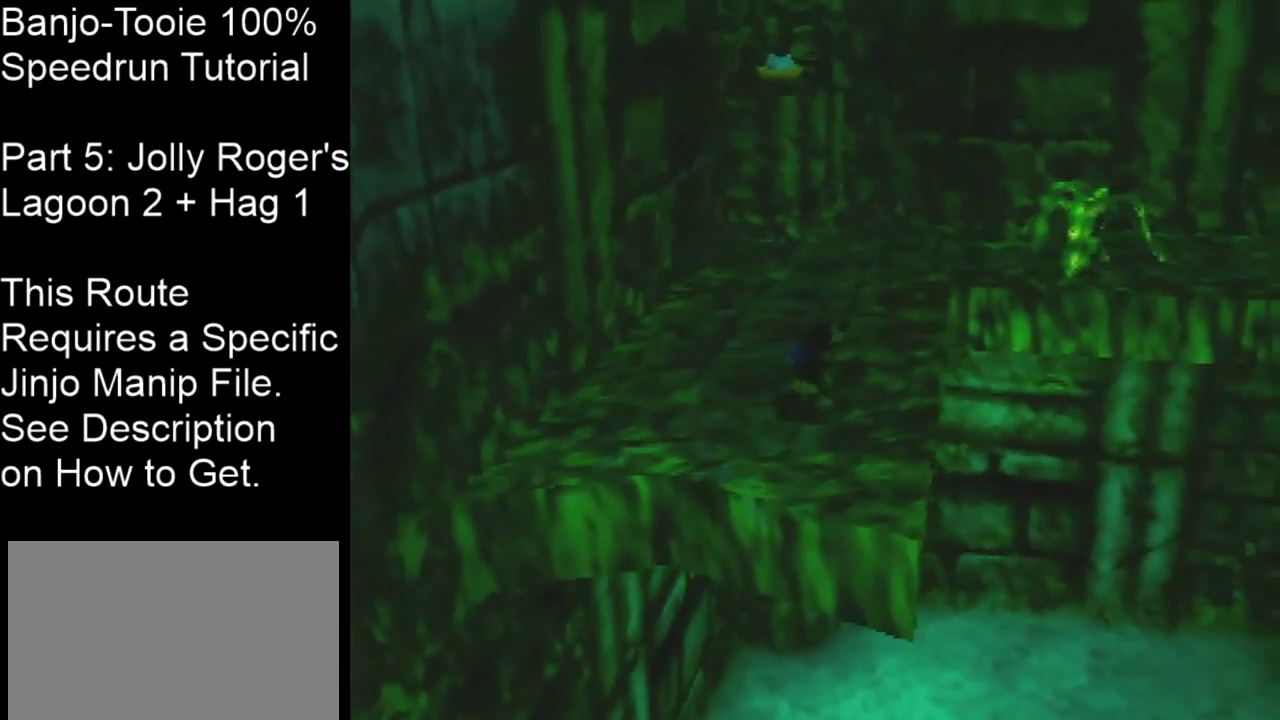
{"dt_ms": 401, "buttons": [], "left_stick": "up-right", "events": [[67, "left_stick", "down-left"], [134, "B", "down"], [200, "B", "up"], [367, "left_stick", "up-right"]]}
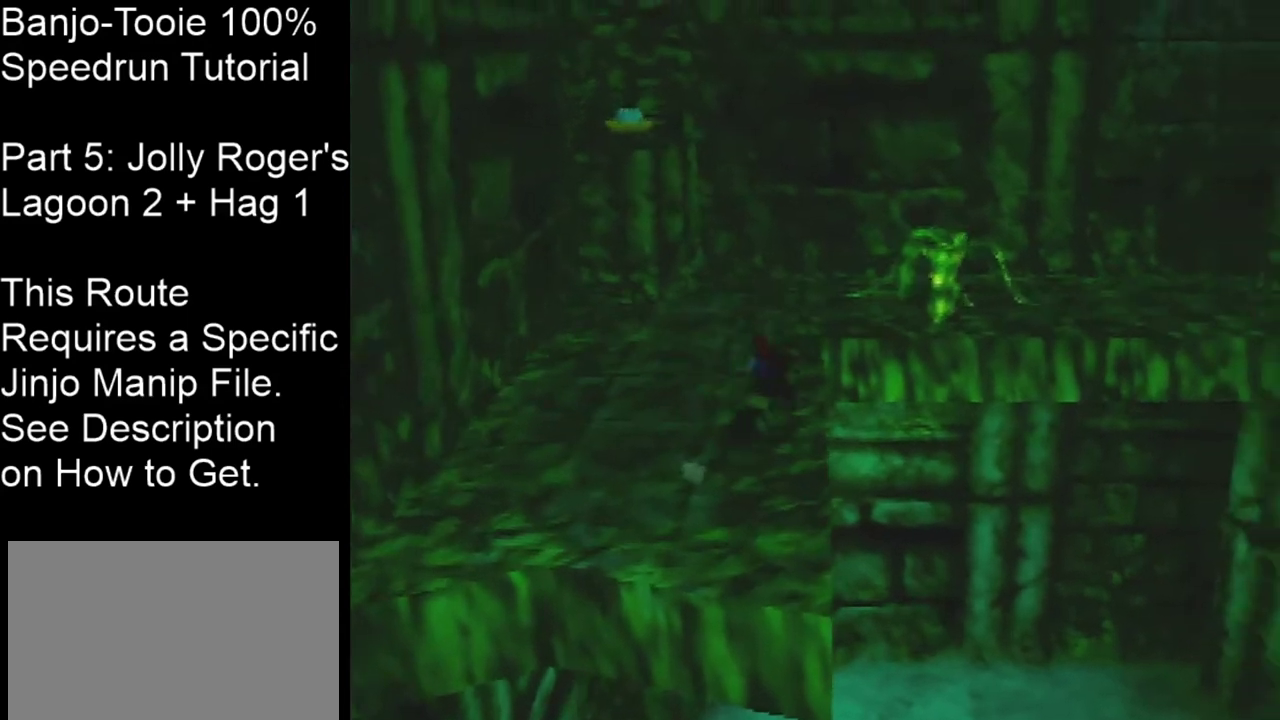
{"dt_ms": 600, "buttons": [], "left_stick": "up-right", "events": [[166, "A", "down"], [600, "A", "up"]]}
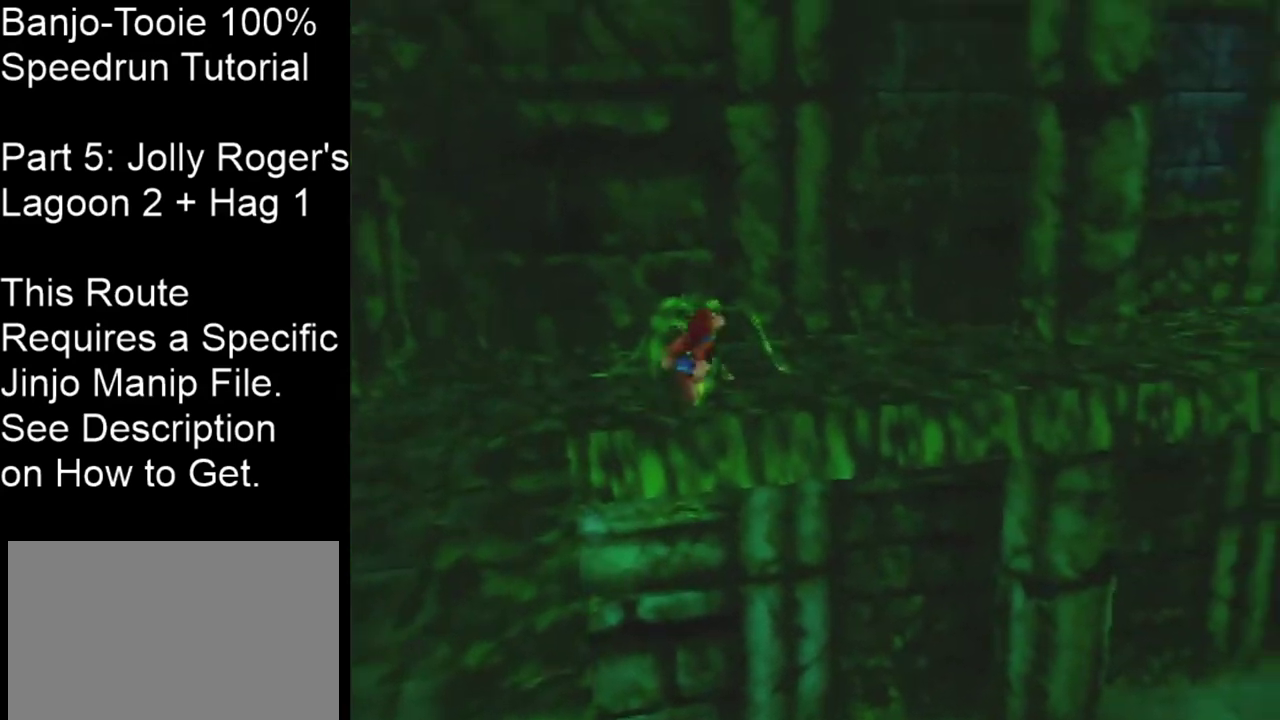
{"dt_ms": 300, "buttons": ["A"], "left_stick": "up-right", "events": [[167, "A", "down"]]}
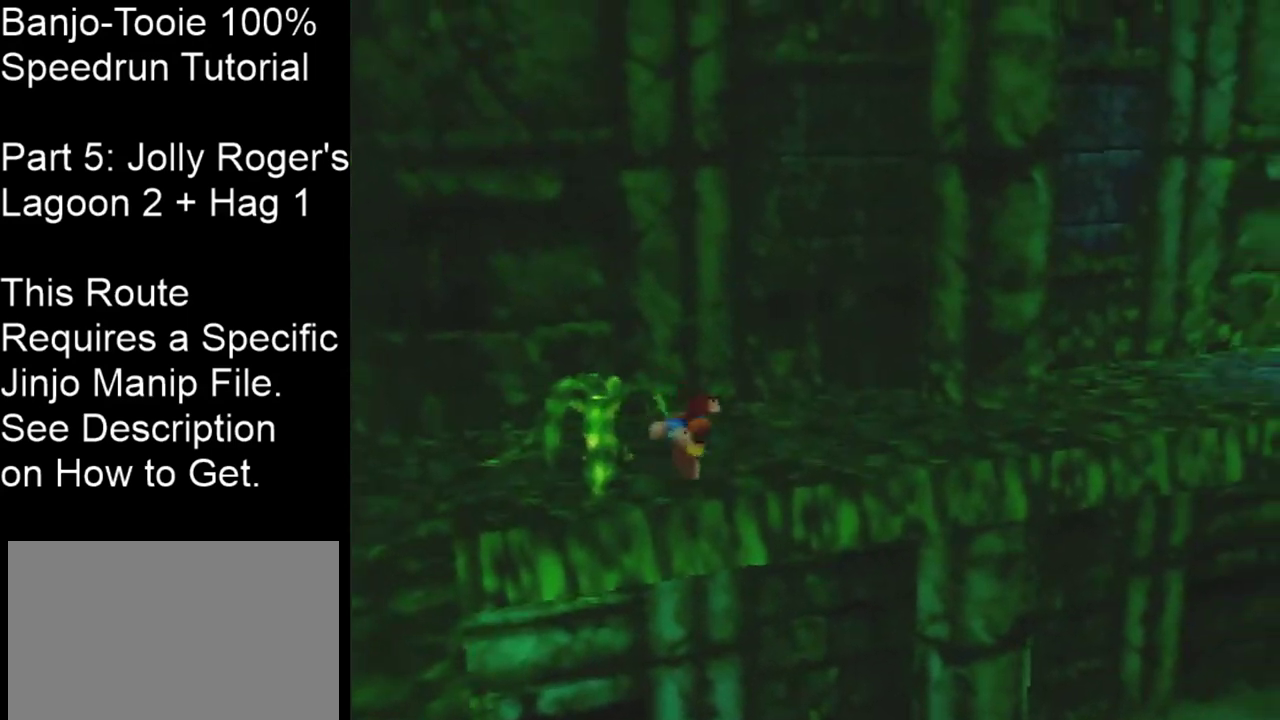
{"dt_ms": 701, "buttons": [], "left_stick": "up", "events": [[134, "left_stick", "up"], [634, "A", "up"]]}
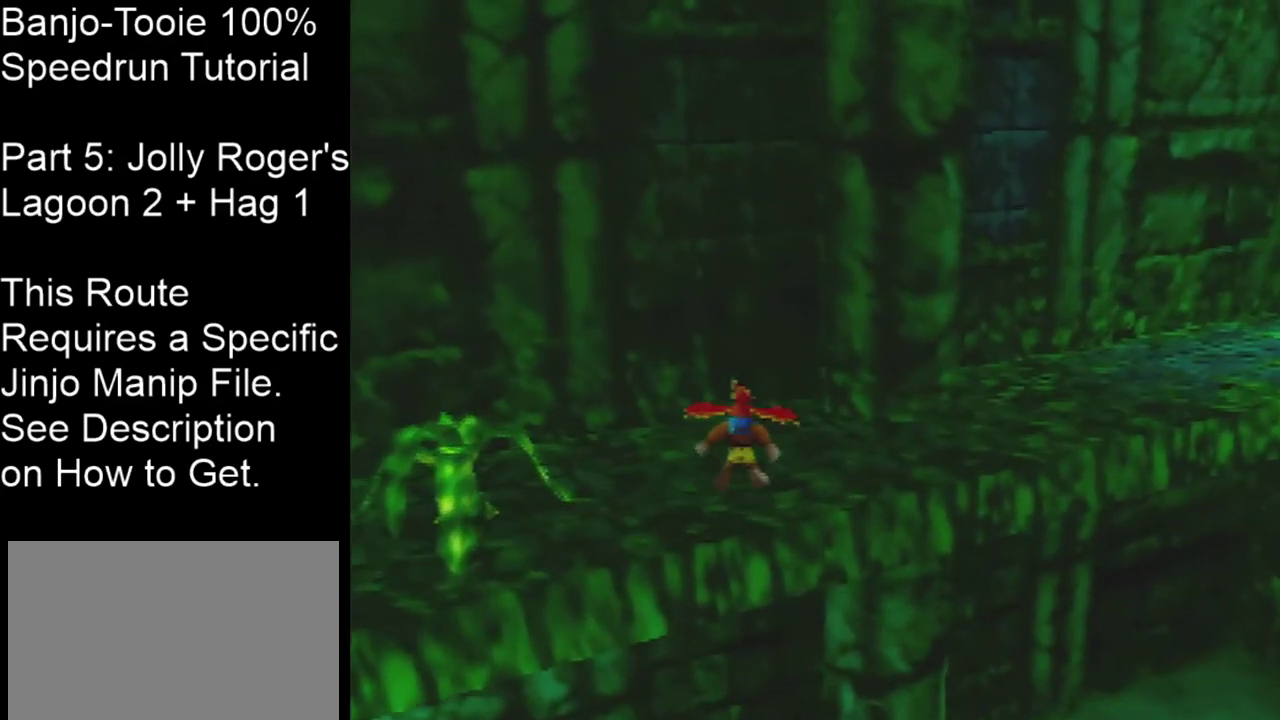
{"dt_ms": 200, "buttons": [], "left_stick": "center", "events": [[100, "left_stick", "center"]]}
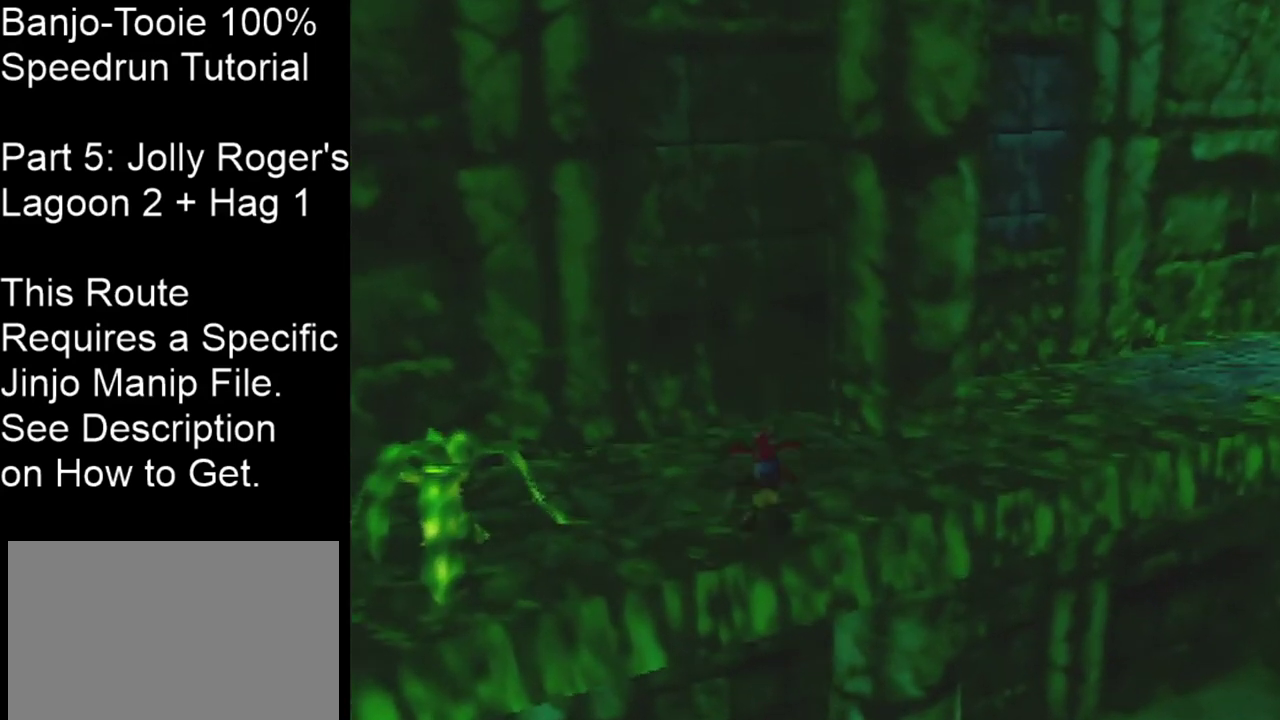
{"dt_ms": 301, "buttons": [], "left_stick": "center", "events": []}
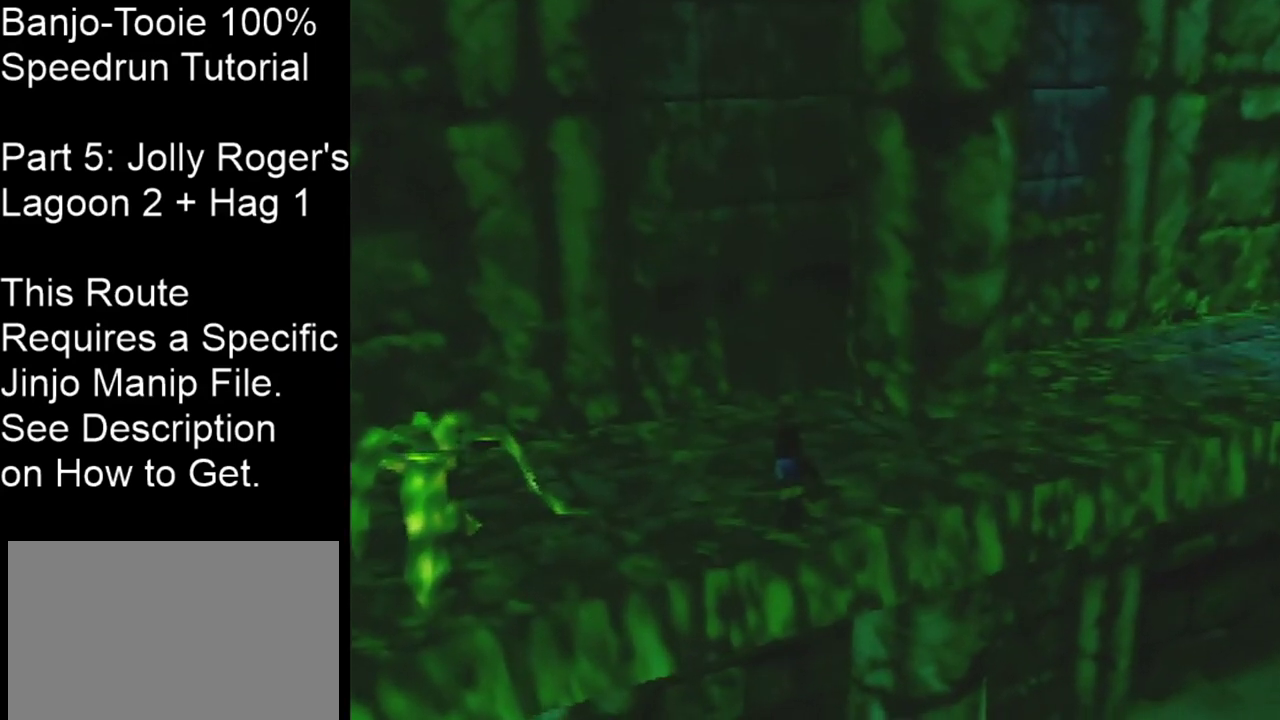
{"dt_ms": 300, "buttons": [], "left_stick": "down-left", "events": [[233, "left_stick", "down-left"]]}
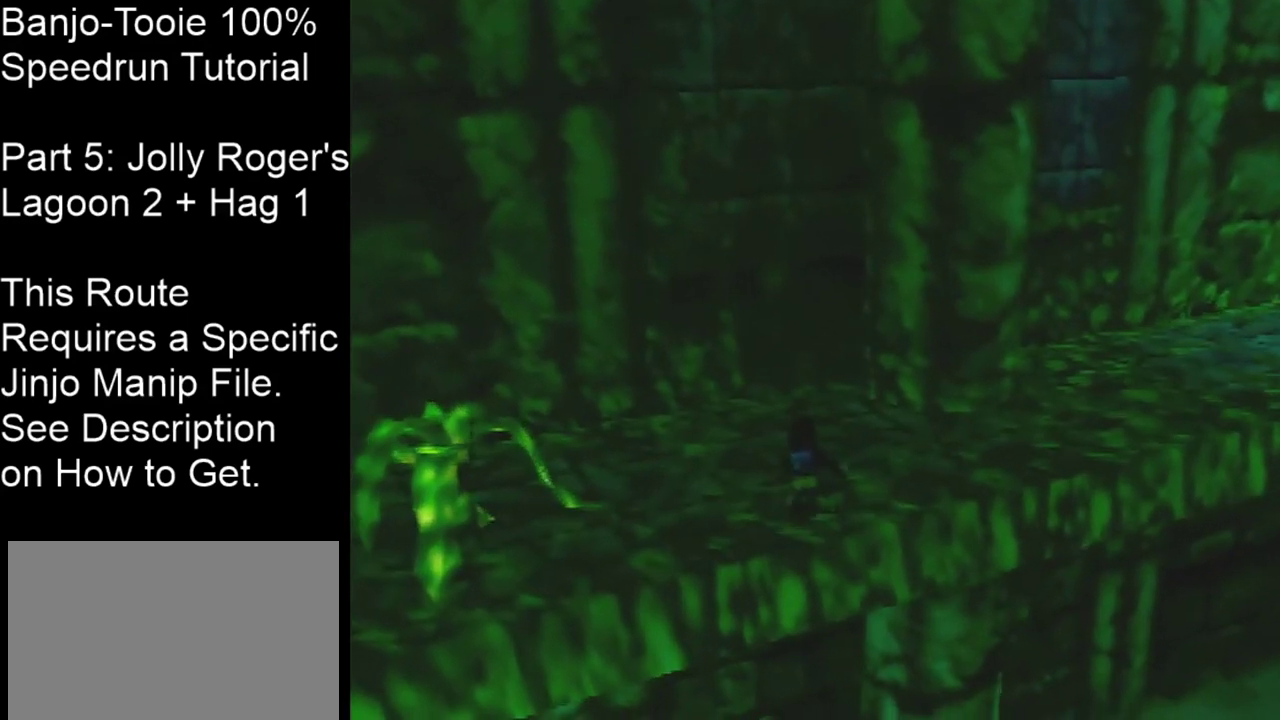
{"dt_ms": 300, "buttons": ["A"], "left_stick": "down-left", "events": [[200, "A", "down"]]}
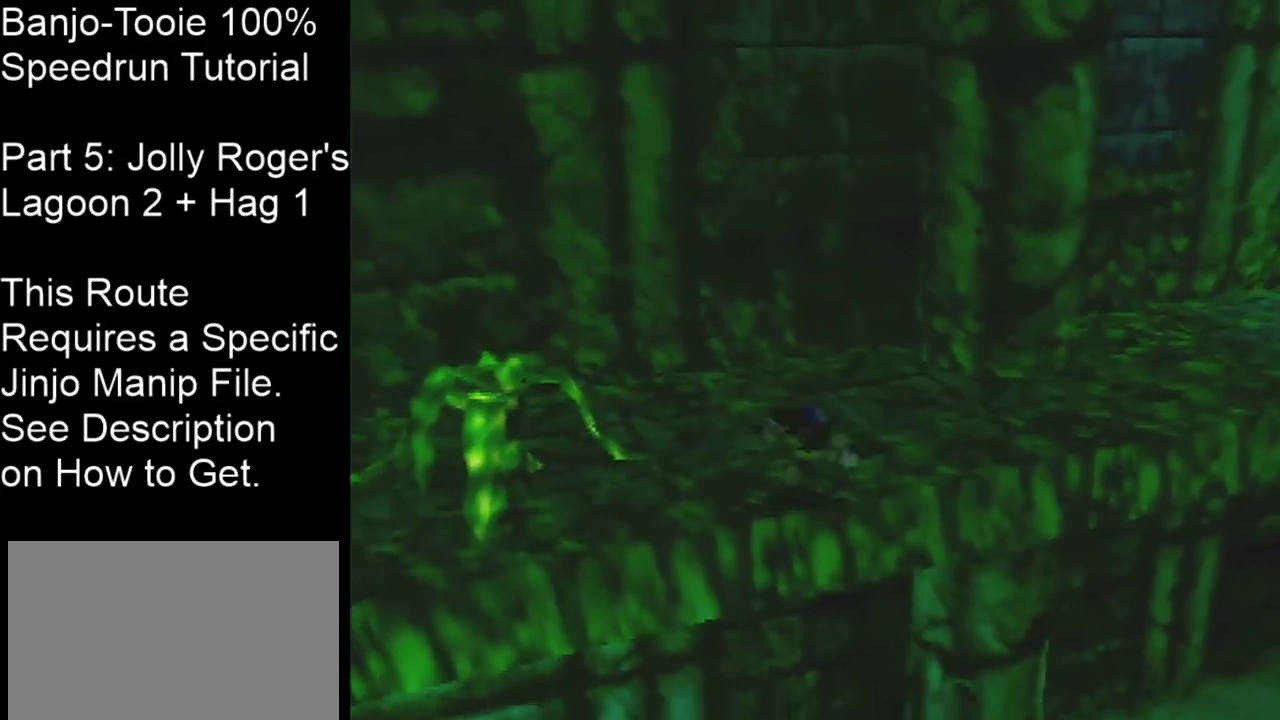
{"dt_ms": 601, "buttons": ["A"], "left_stick": "down-left", "events": [[367, "A", "up"], [601, "A", "down"]]}
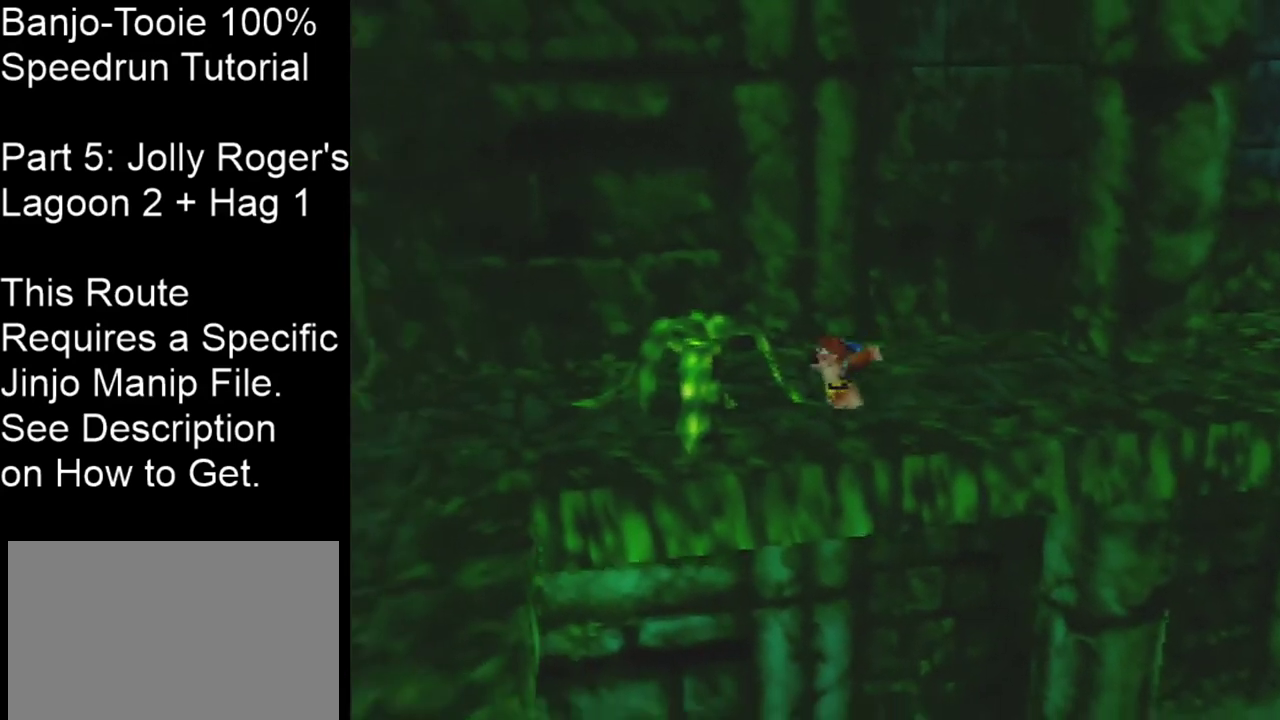
{"dt_ms": 500, "buttons": ["A"], "left_stick": "down-left"}
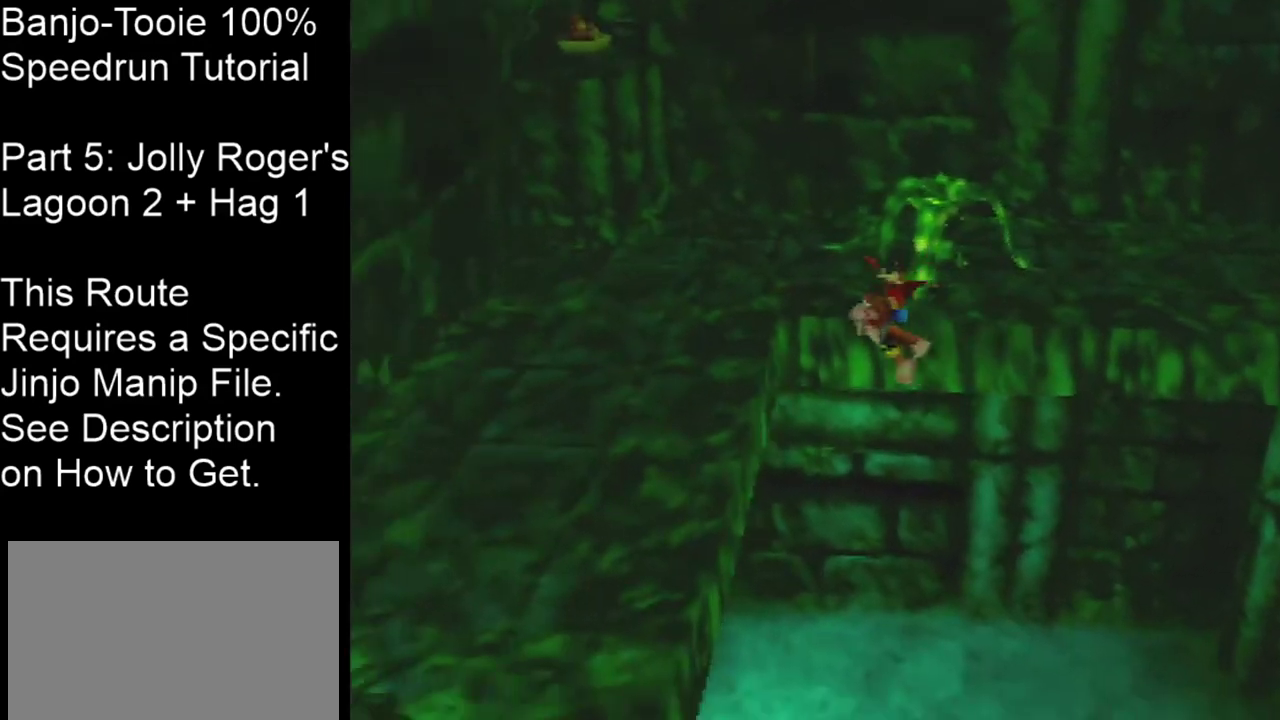
{"dt_ms": 401, "buttons": [], "left_stick": "left", "events": [[234, "A", "up"], [401, "left_stick", "left"]]}
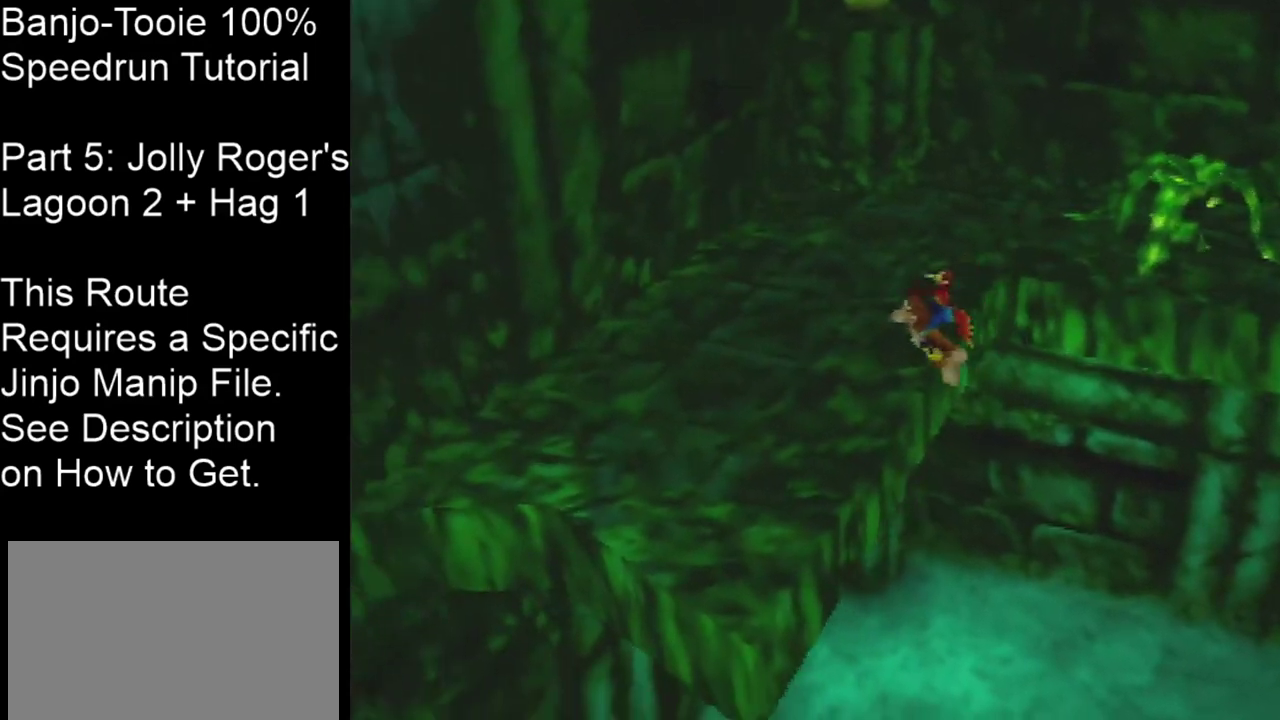
{"dt_ms": 200, "buttons": [], "left_stick": "center", "events": [[133, "left_stick", "center"]]}
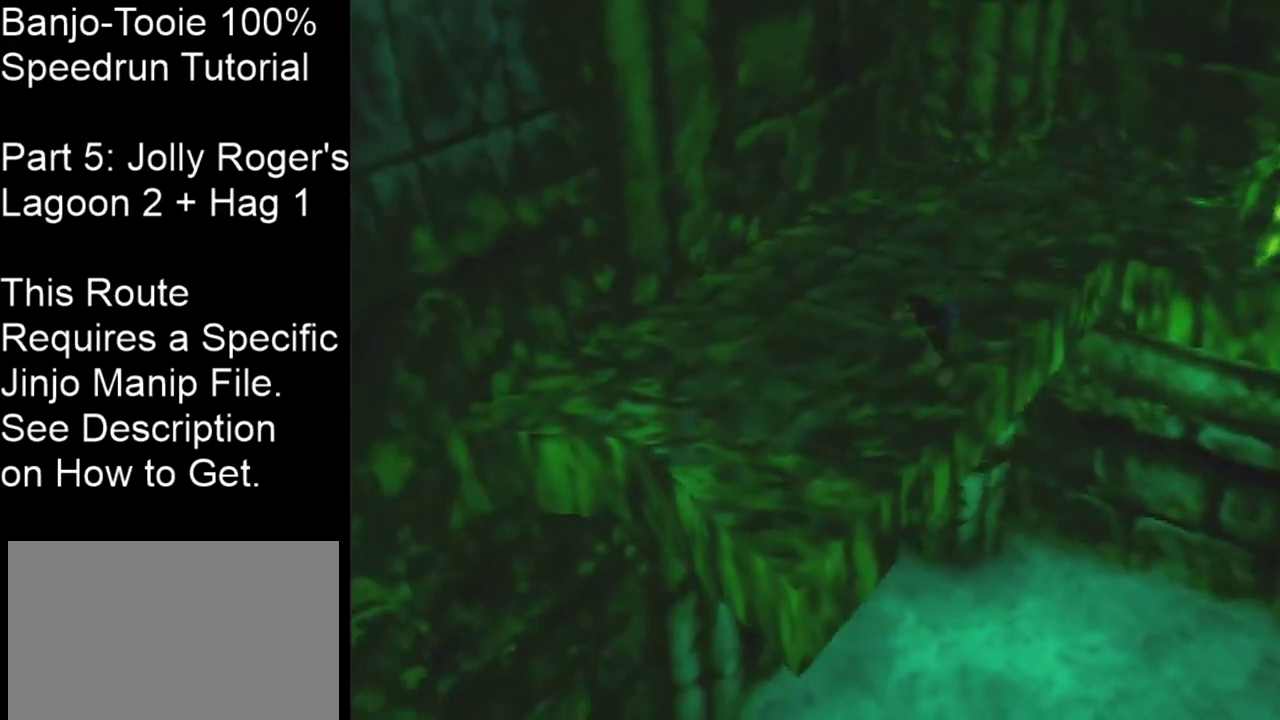
{"dt_ms": 701, "buttons": [], "left_stick": "center", "events": [[133, "C_LEFT", "down"], [200, "C_LEFT", "up"]]}
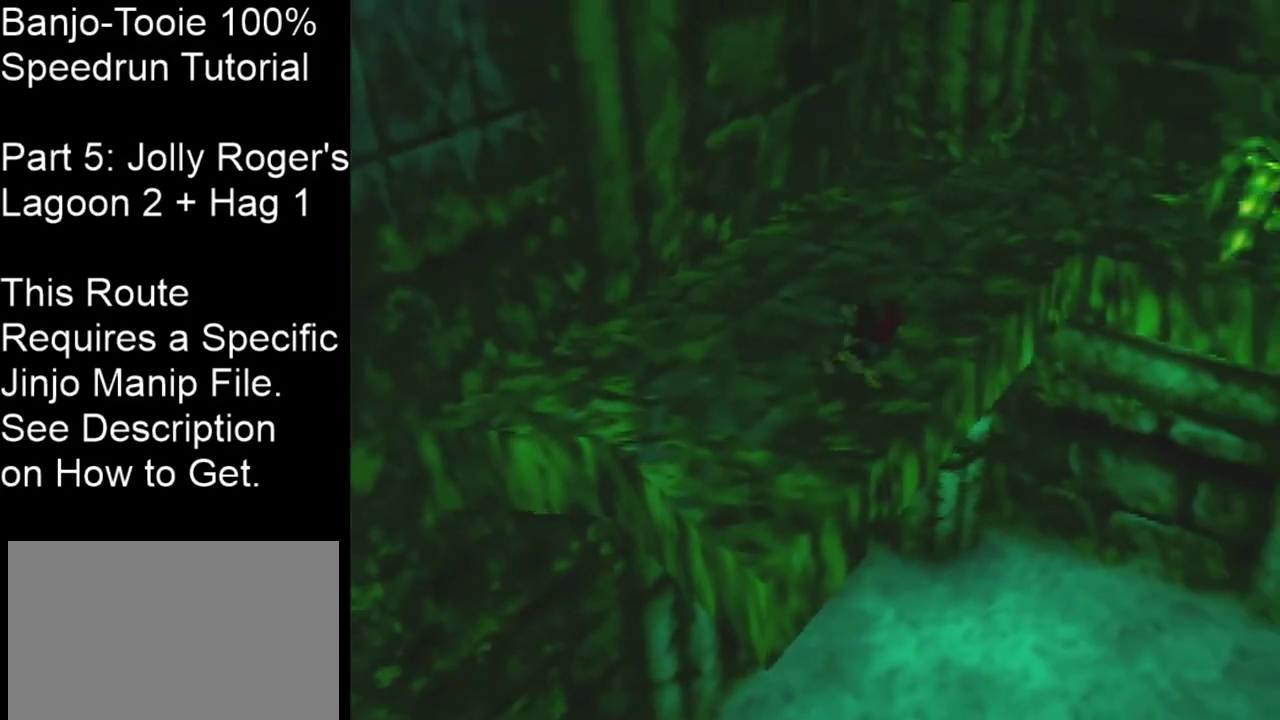
{"dt_ms": 700, "buttons": ["C_LEFT"], "left_stick": "center", "events": [[667, "C_LEFT", "down"]]}
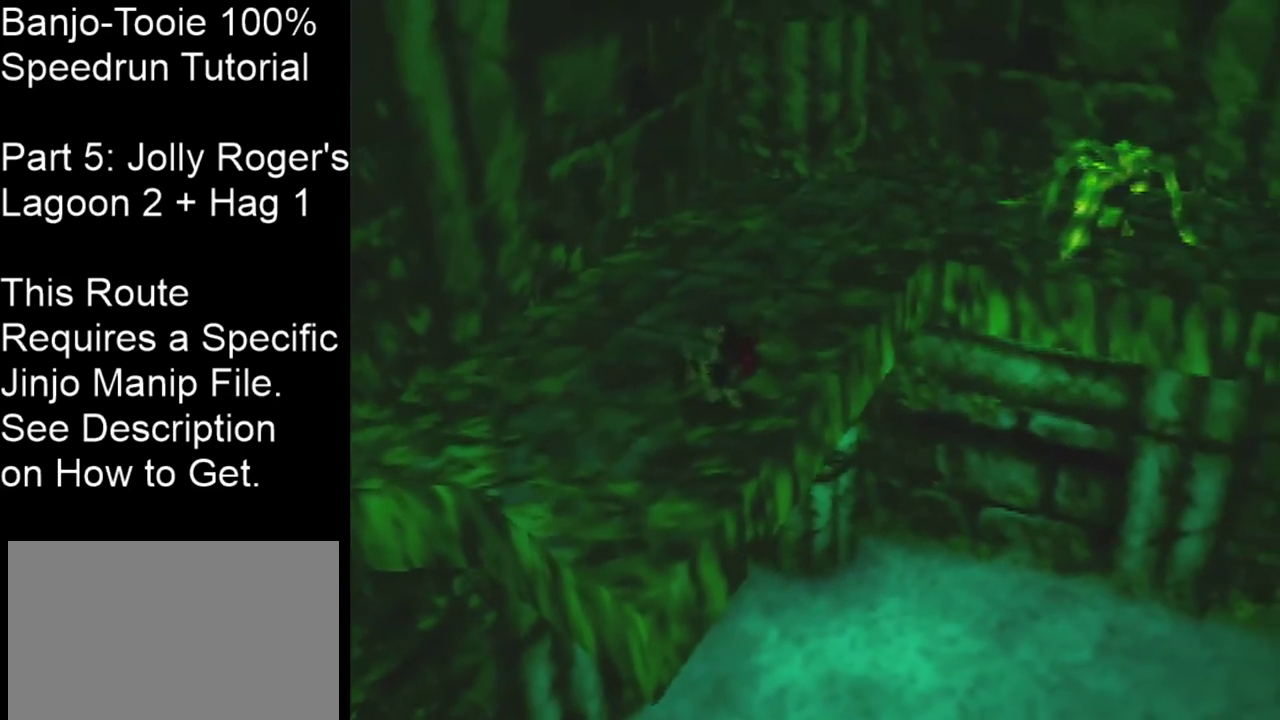
{"dt_ms": 301, "buttons": [], "left_stick": "up", "events": [[201, "left_stick", "up"], [301, "C_LEFT", "up"]]}
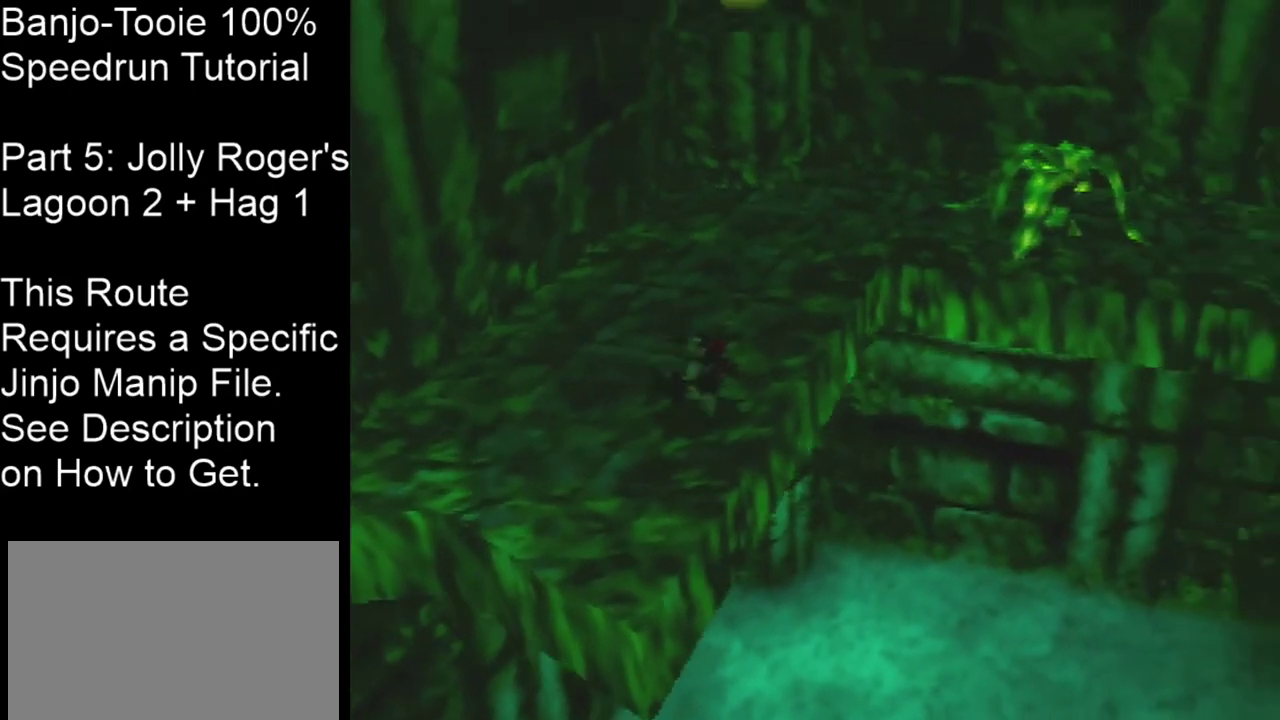
{"dt_ms": 200, "buttons": [], "left_stick": "down-left", "events": [[33, "left_stick", "up-left"], [200, "left_stick", "down-left"]]}
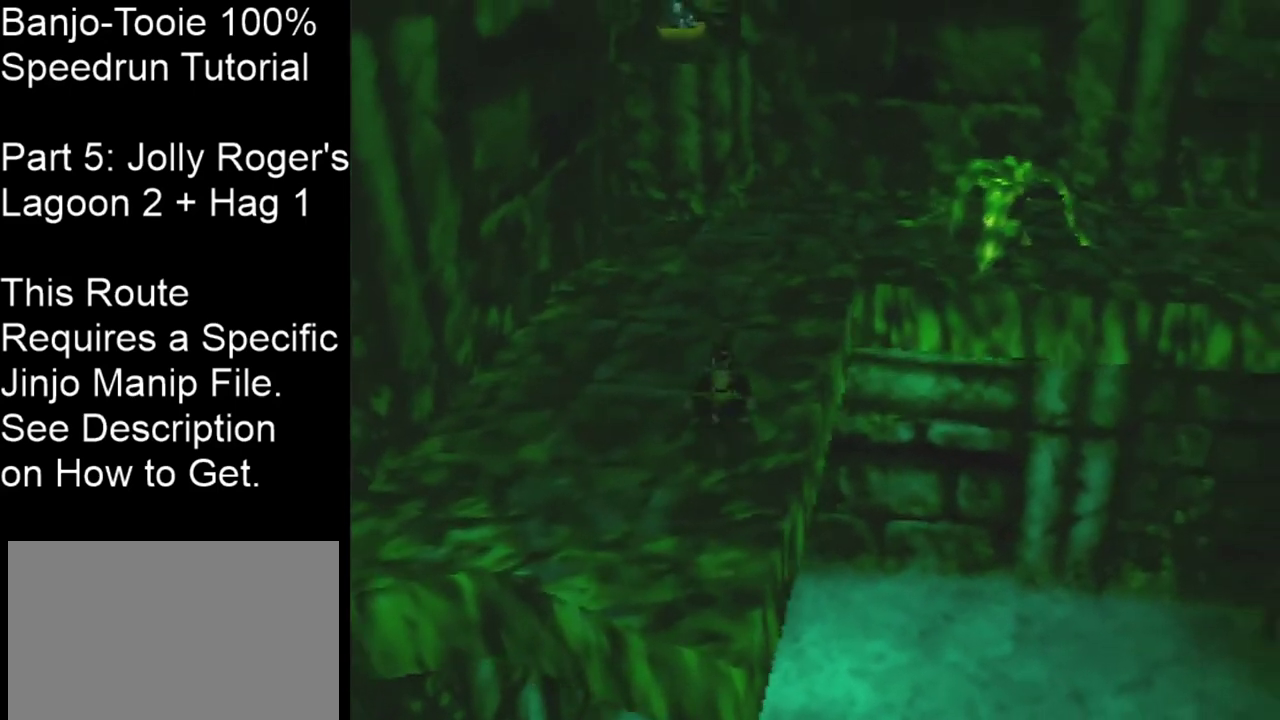
{"dt_ms": 200, "buttons": [], "left_stick": "center"}